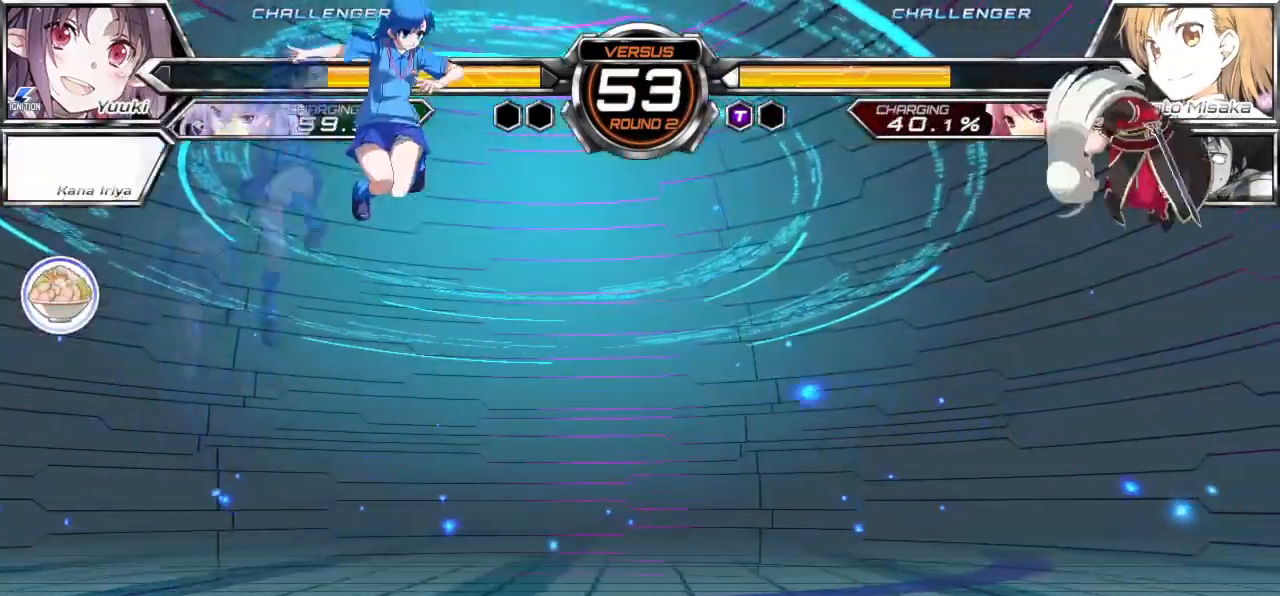
Gameplay with a controller (arcade stick); each line is a JSON object with the inputs held at the frame after it. "events" lists button and stick changes between this image and that frame as [ms after this image, input, new state], when the widget could be followed in between. Not read: L3 R3.
{"buttons": ["TRIANGLE"], "left_stick": "center", "events": [[233, "left_stick", "left"], [350, "TRIANGLE", "down"], [350, "left_stick", "center"]]}
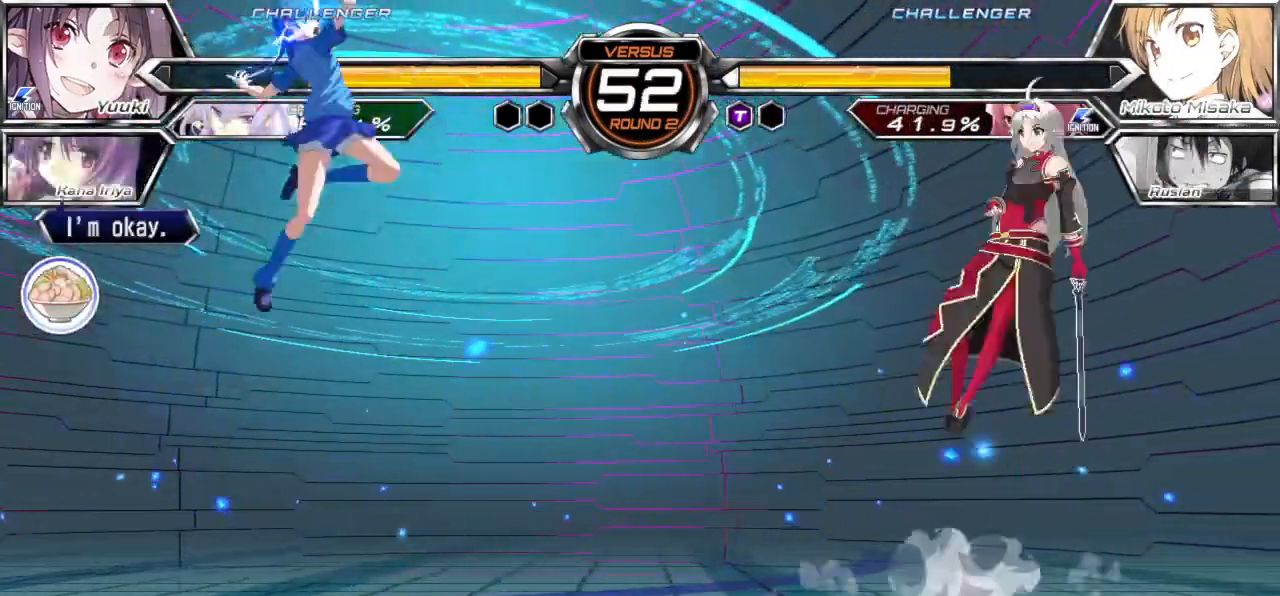
{"buttons": [], "left_stick": "center", "events": [[217, "TRIANGLE", "up"]]}
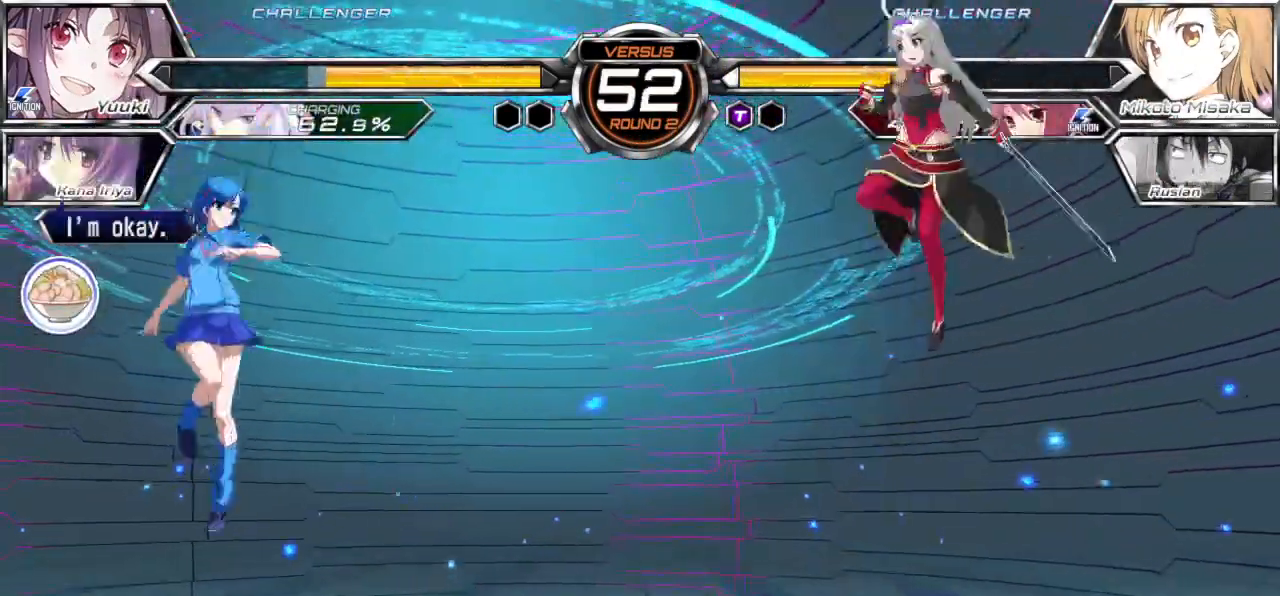
{"buttons": [], "left_stick": "right", "events": [[83, "left_stick", "right"], [167, "left_stick", "center"], [217, "left_stick", "right"]]}
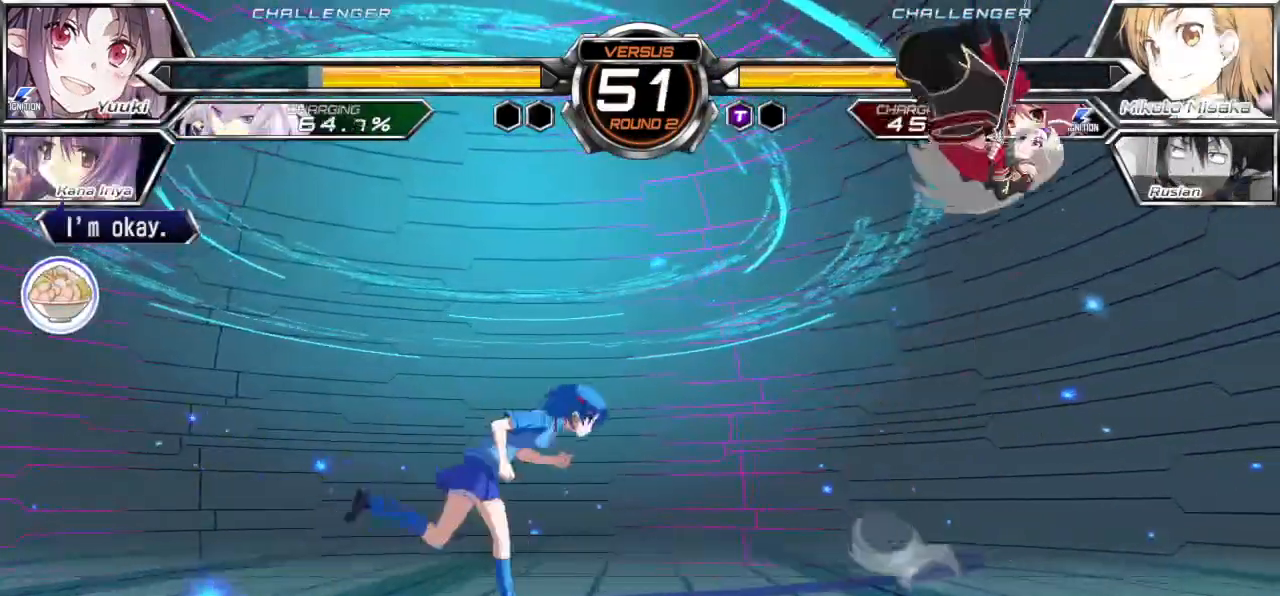
{"buttons": [], "left_stick": "right", "events": [[117, "left_stick", "center"], [317, "left_stick", "right"], [400, "left_stick", "center"], [467, "left_stick", "right"]]}
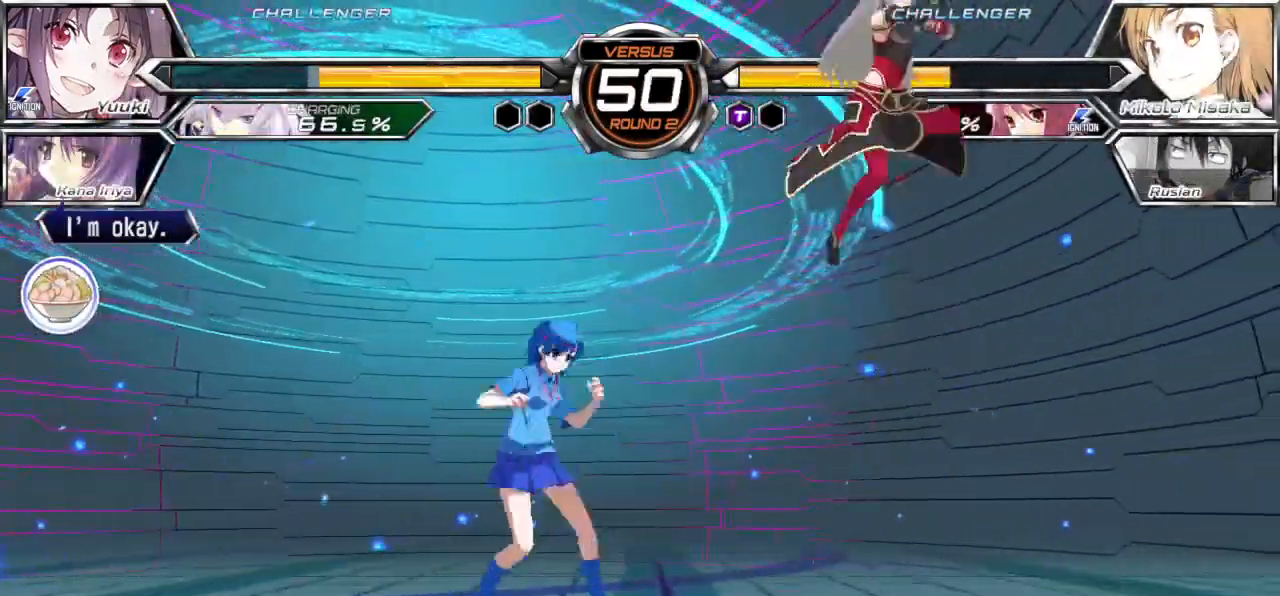
{"buttons": [], "left_stick": "left", "events": [[150, "left_stick", "left"]]}
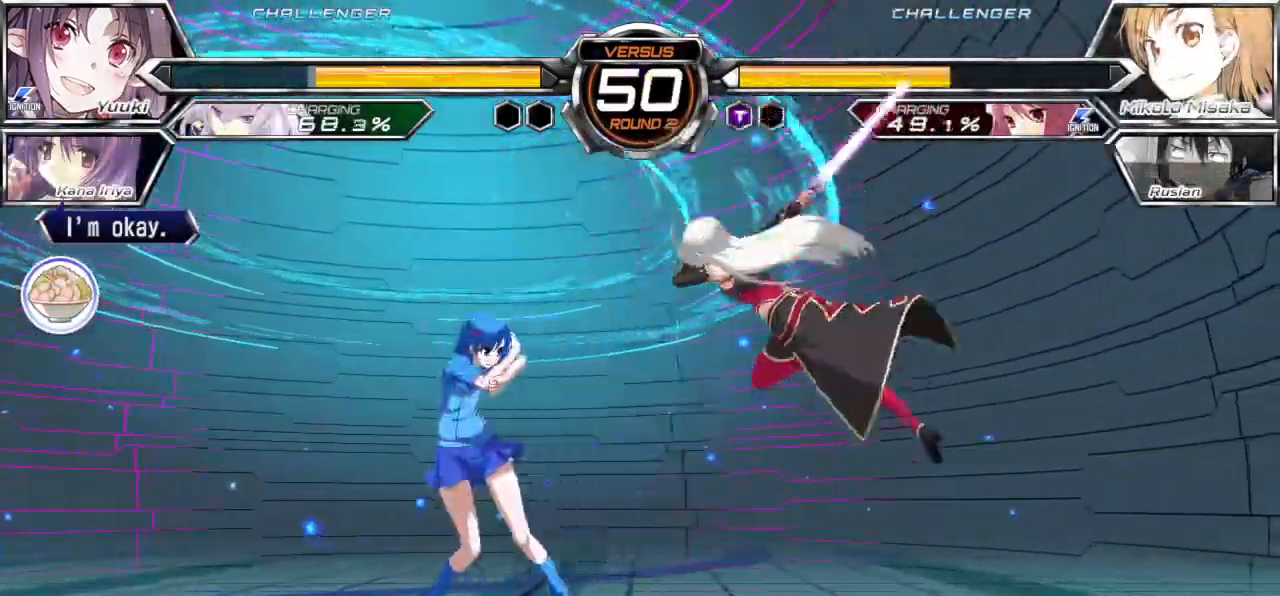
{"buttons": [], "left_stick": "left", "events": [[183, "left_stick", "up-left"], [350, "left_stick", "left"]]}
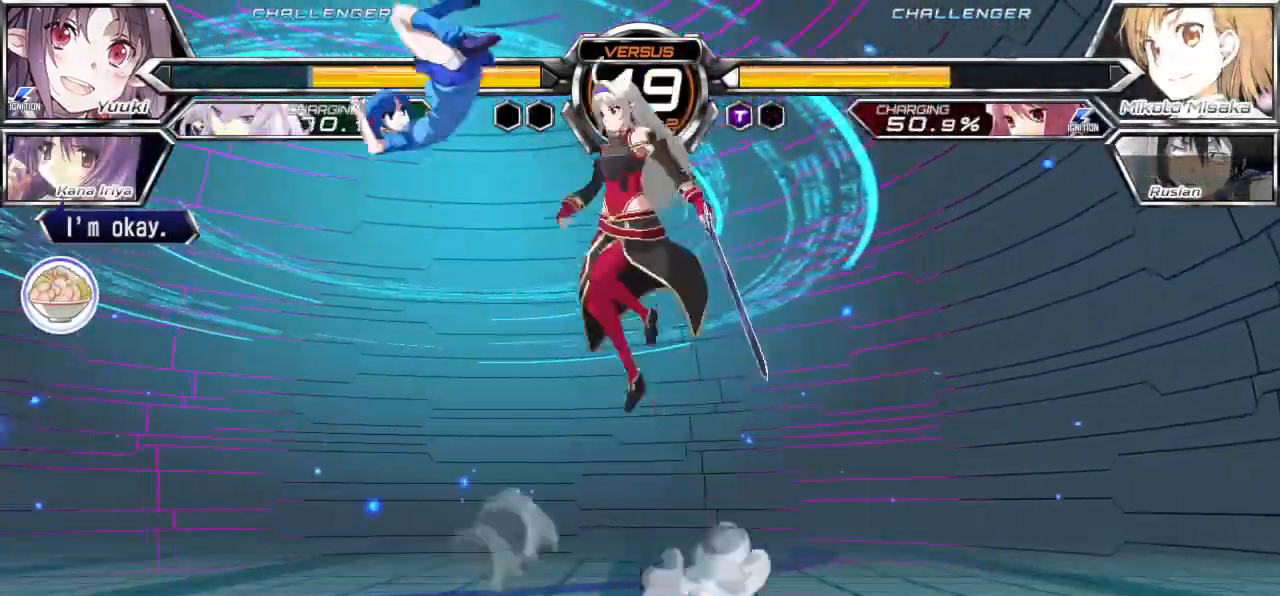
{"buttons": [], "left_stick": "left"}
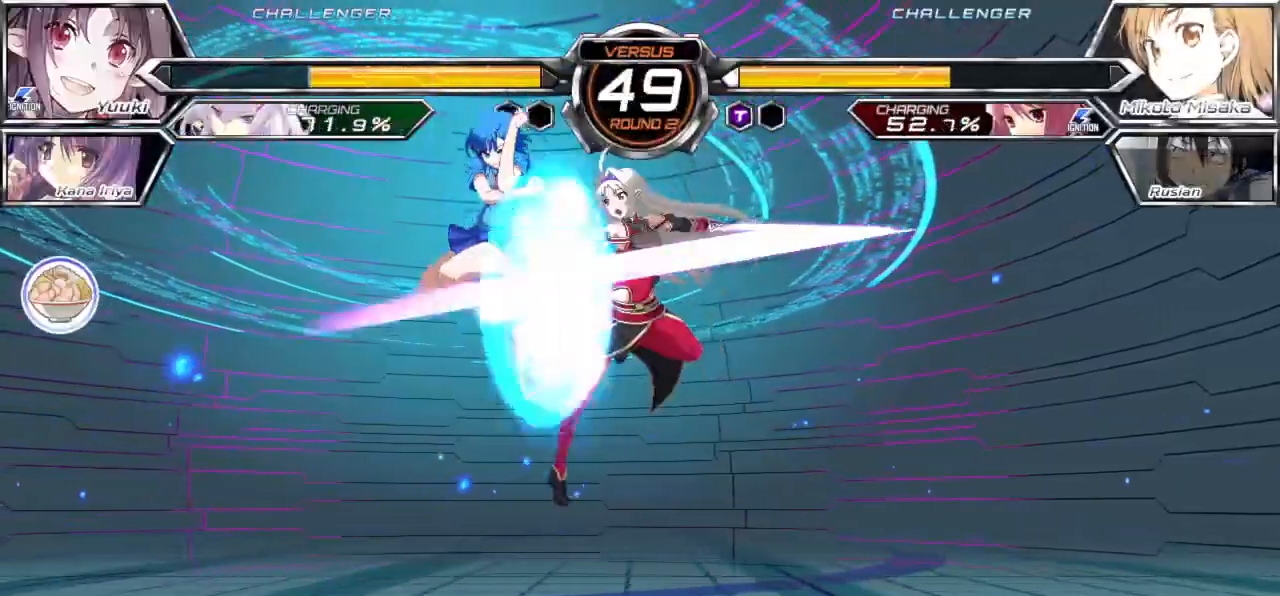
{"buttons": [], "left_stick": "center"}
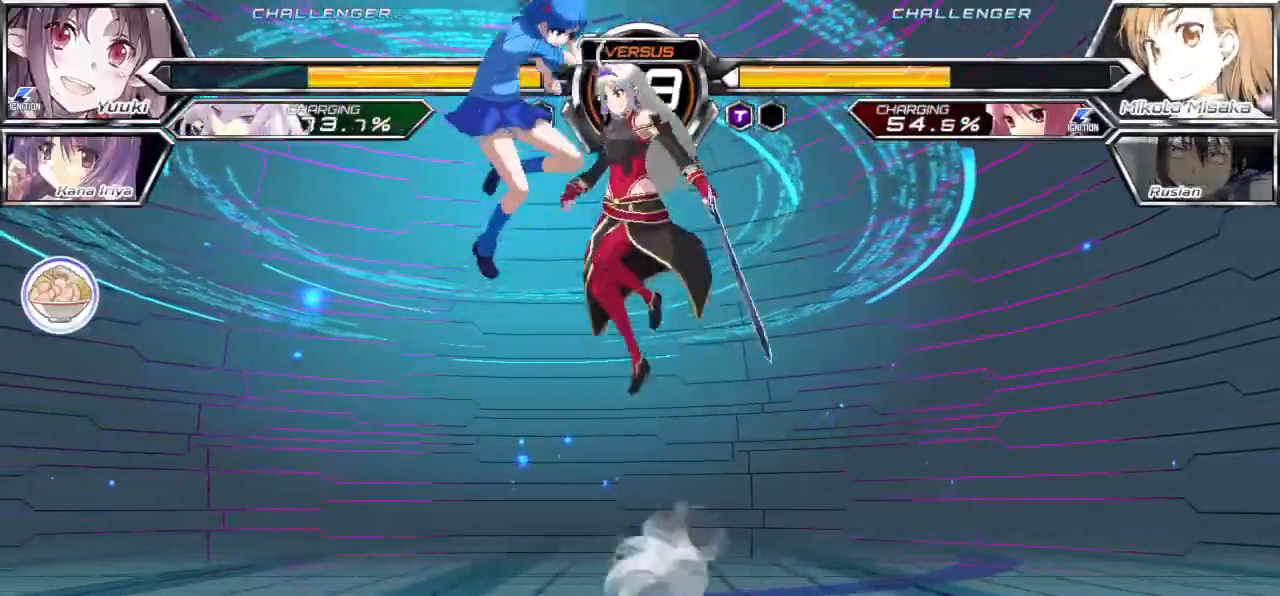
{"buttons": [], "left_stick": "left", "events": [[133, "TRIANGLE", "down"], [183, "TRIANGLE", "up"], [433, "left_stick", "left"]]}
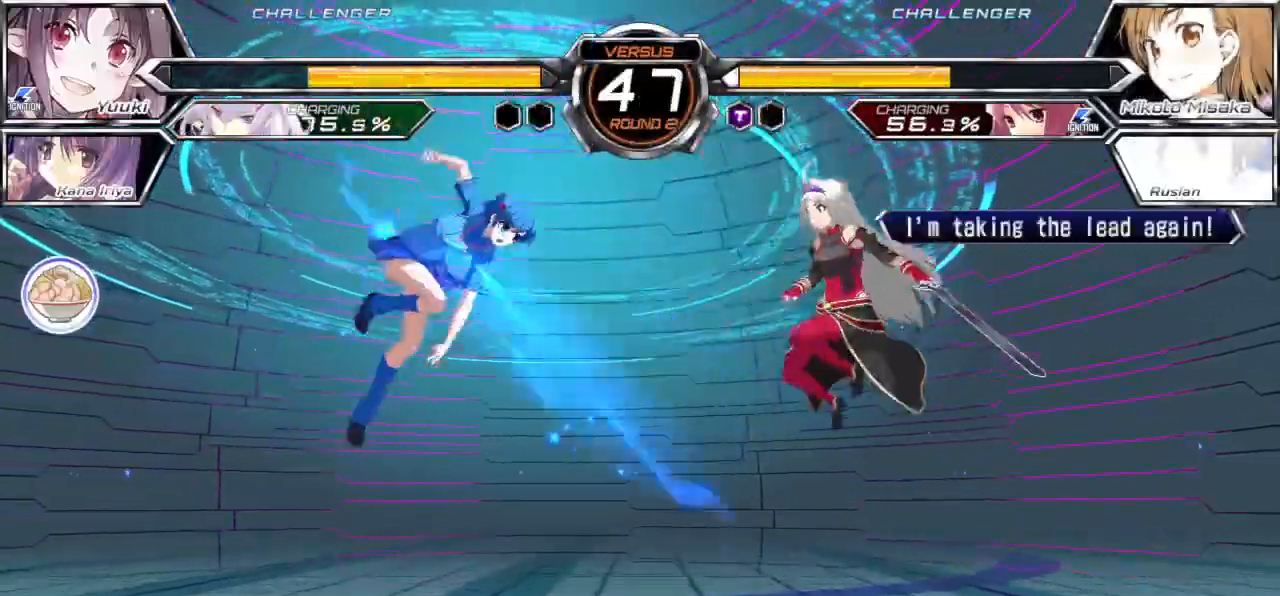
{"buttons": [], "left_stick": "right", "events": [[467, "left_stick", "right"]]}
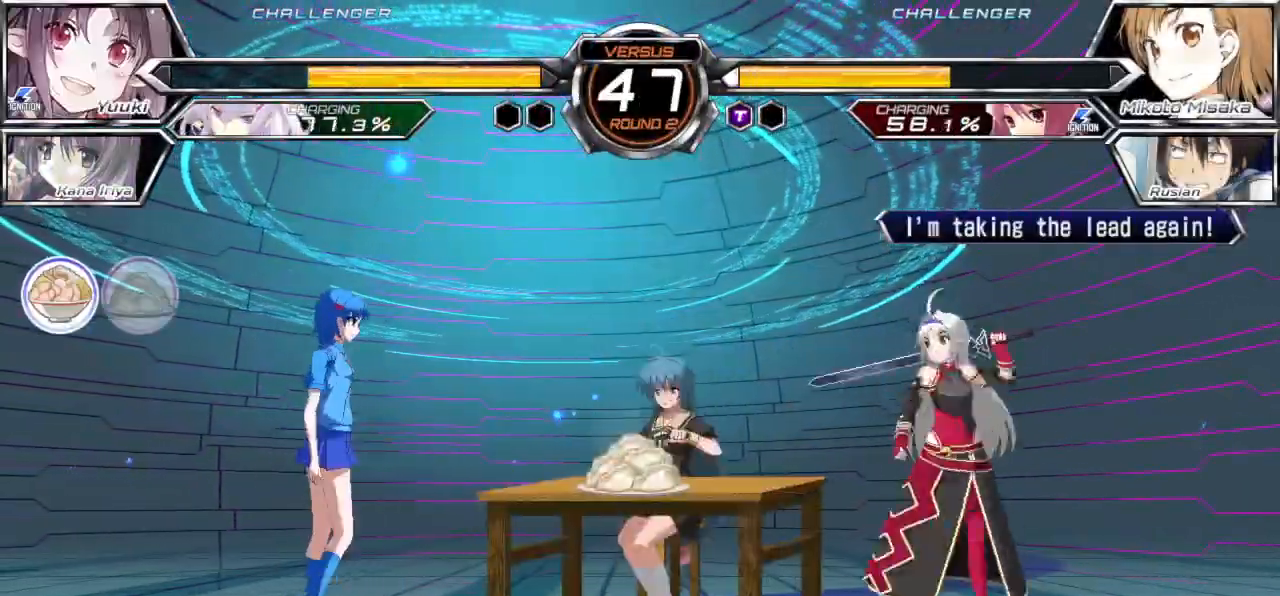
{"buttons": [], "left_stick": "right", "events": [[50, "left_stick", "center"], [100, "left_stick", "right"]]}
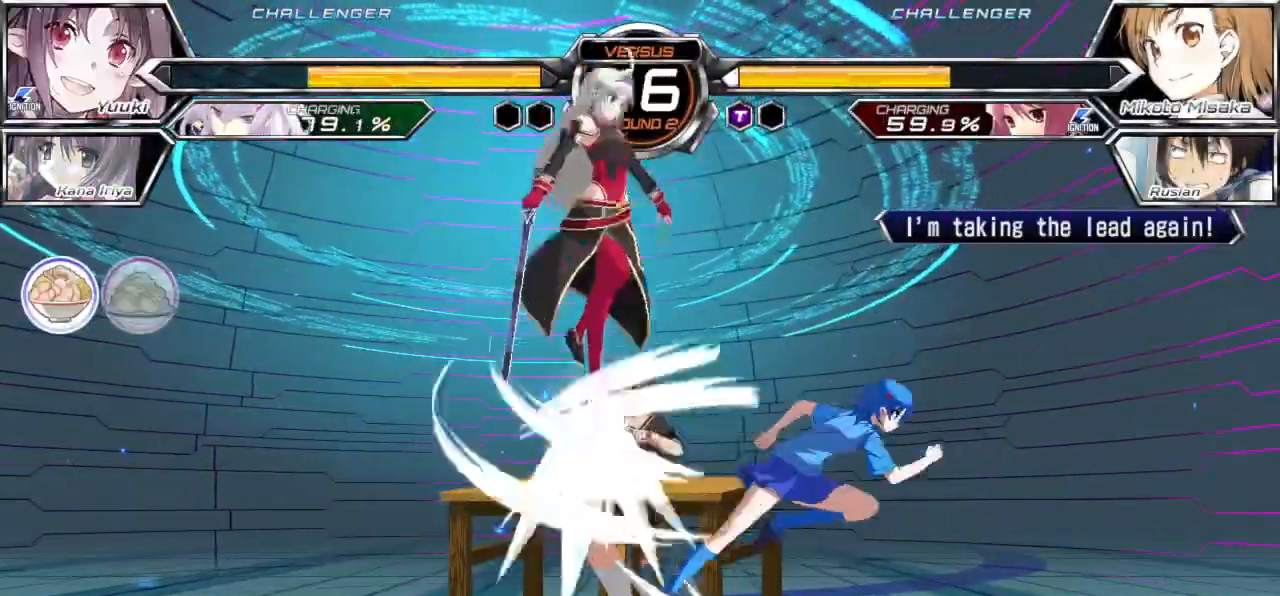
{"buttons": ["TRIANGLE"], "left_stick": "center", "events": [[117, "left_stick", "center"], [217, "left_stick", "left"], [283, "left_stick", "center"], [483, "TRIANGLE", "down"]]}
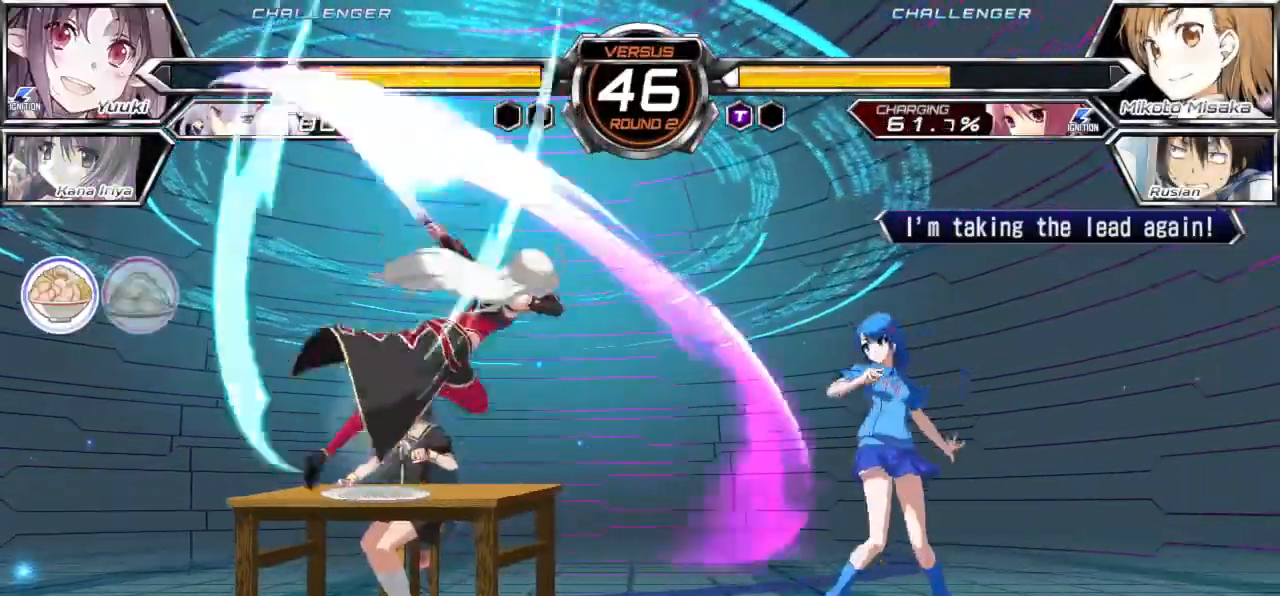
{"buttons": [], "left_stick": "center", "events": [[50, "left_stick", "right"], [67, "TRIANGLE", "up"], [133, "left_stick", "down"], [217, "left_stick", "left"], [267, "SQUARE", "down"], [267, "left_stick", "center"], [367, "SQUARE", "up"]]}
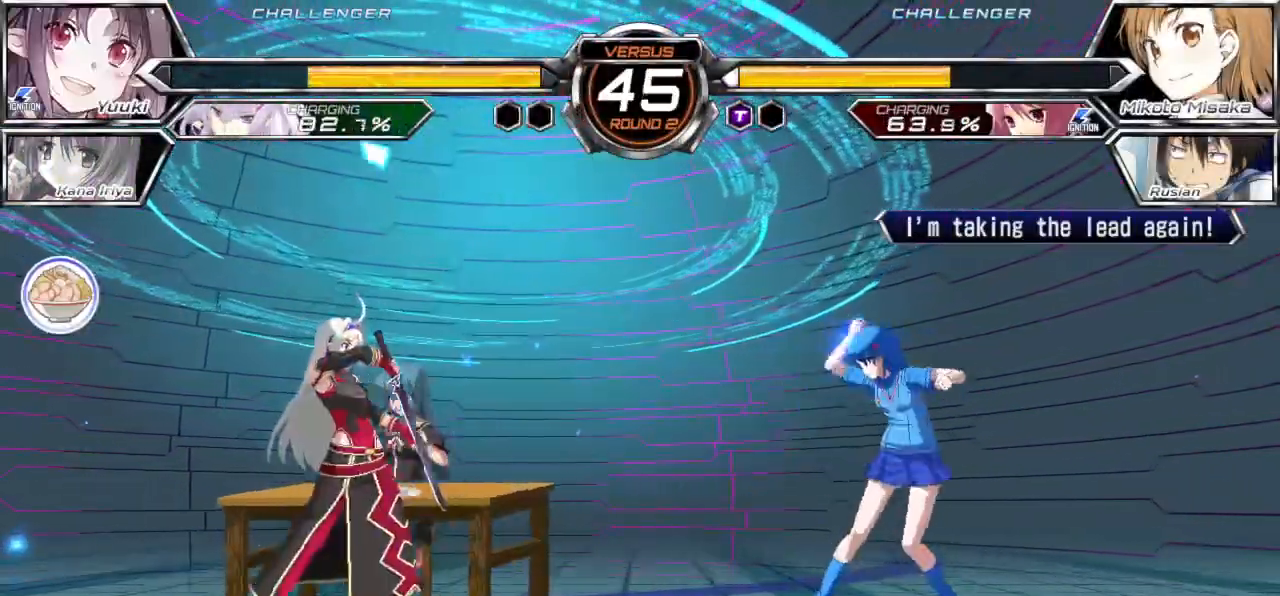
{"buttons": [], "left_stick": "left", "events": [[50, "left_stick", "down"], [150, "left_stick", "center"], [483, "left_stick", "left"]]}
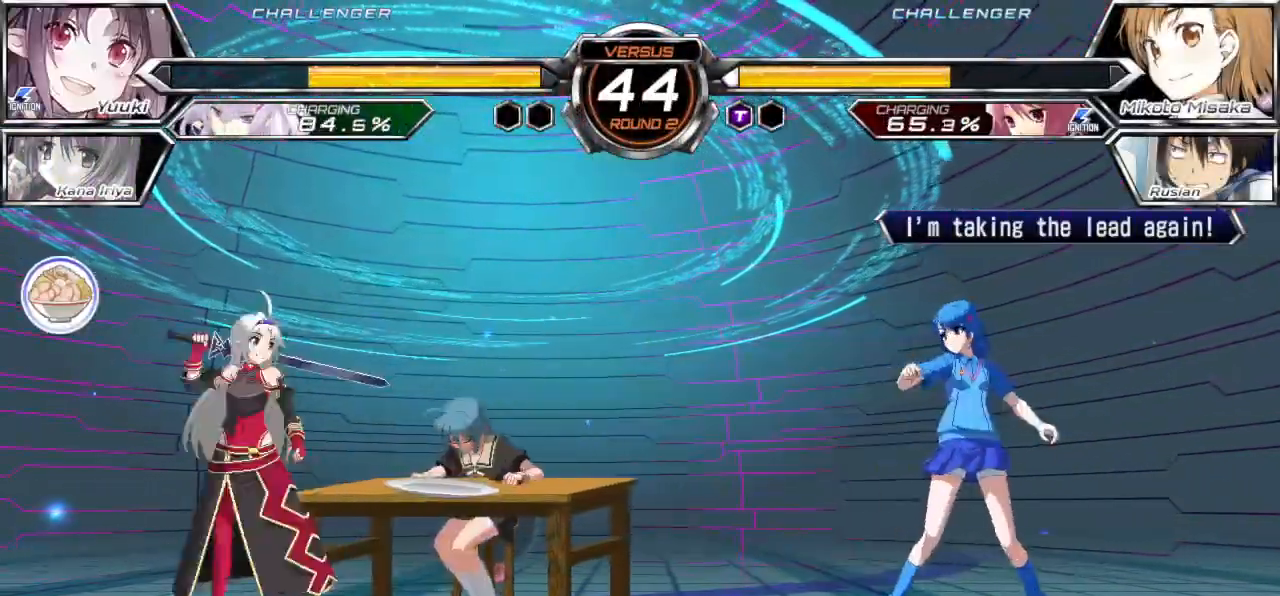
{"buttons": [], "left_stick": "left", "events": [[67, "left_stick", "center"], [117, "left_stick", "left"]]}
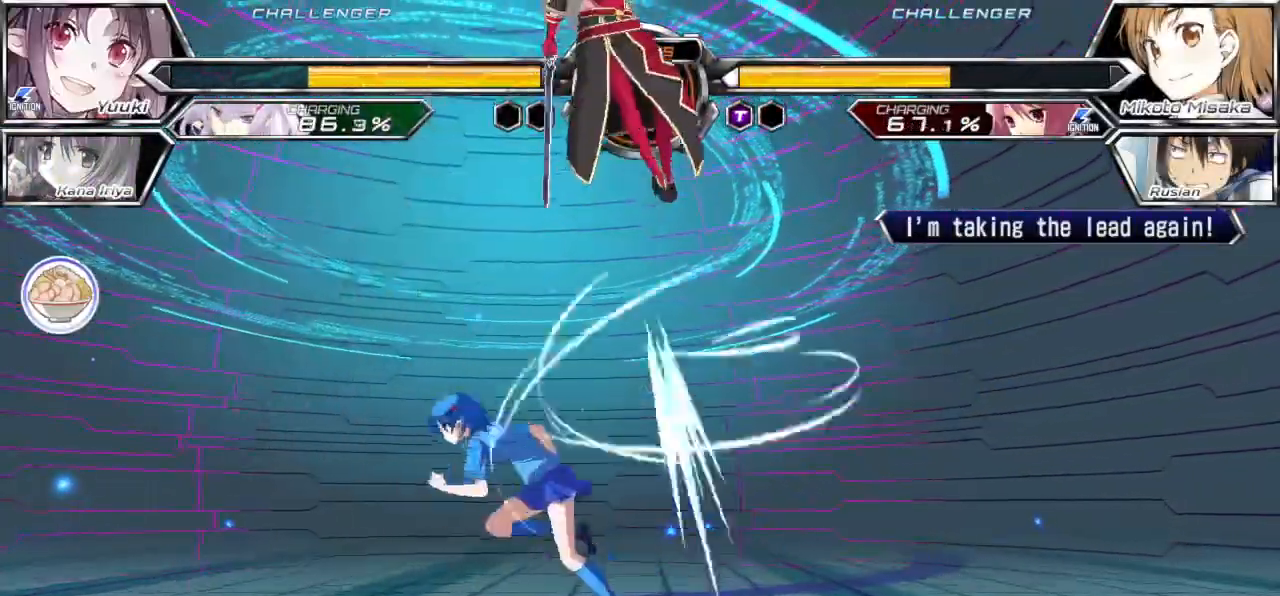
{"buttons": [], "left_stick": "up-right", "events": [[267, "left_stick", "center"], [300, "SQUARE", "down"], [383, "SQUARE", "up"], [483, "left_stick", "up-right"]]}
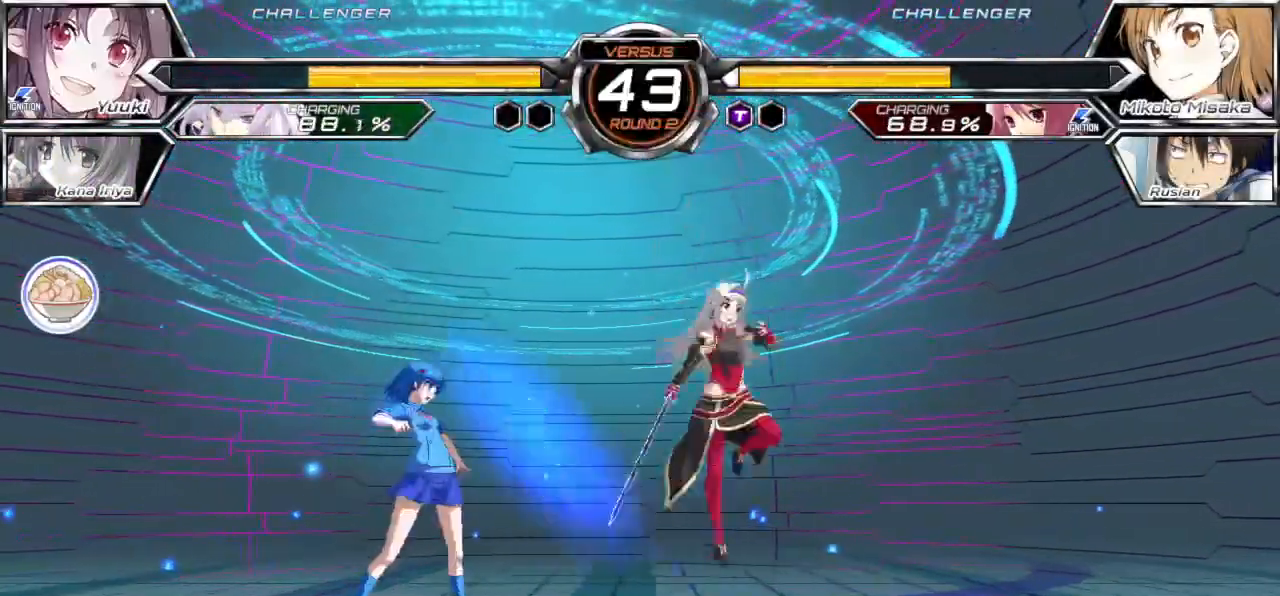
{"buttons": [], "left_stick": "left", "events": [[167, "left_stick", "center"], [317, "left_stick", "up"], [417, "left_stick", "left"]]}
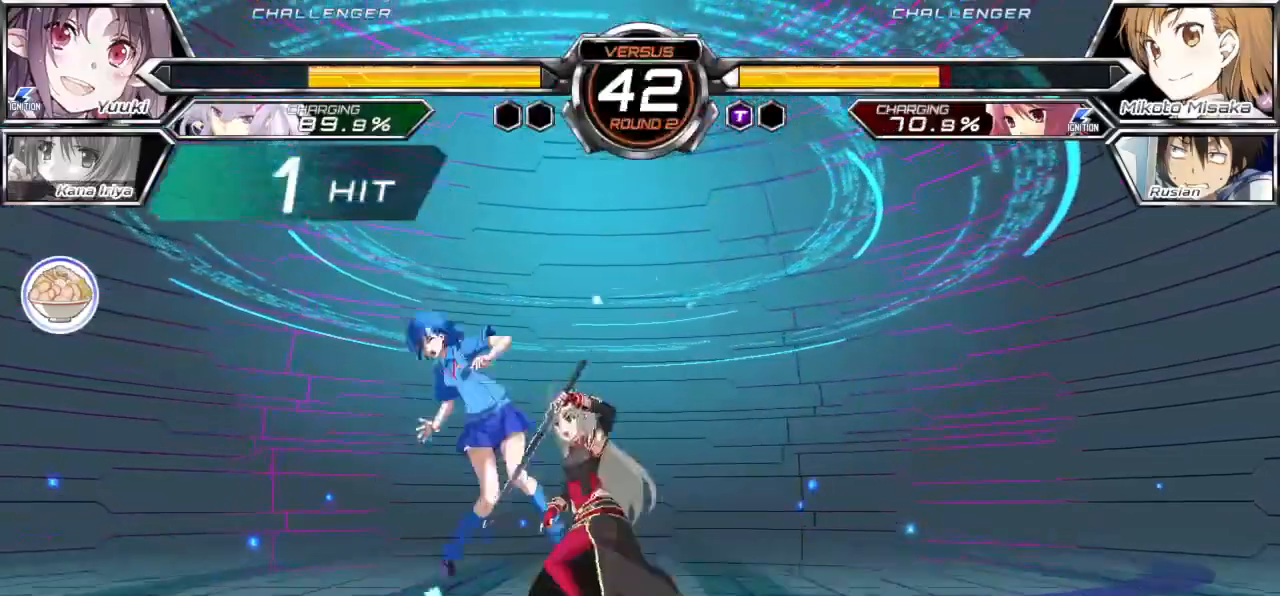
{"buttons": ["CROSS", "SQUARE"], "left_stick": "down-left", "events": [[33, "left_stick", "down-left"], [267, "CROSS", "down"], [267, "SQUARE", "down"]]}
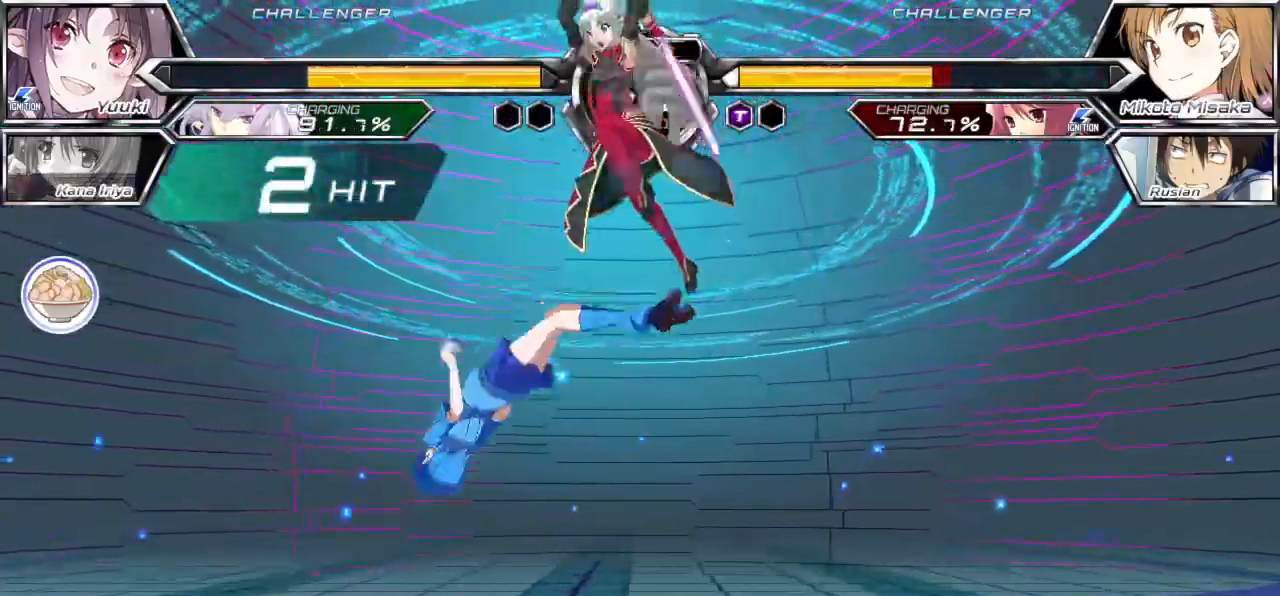
{"buttons": ["CROSS", "SQUARE"], "left_stick": "down-left", "events": []}
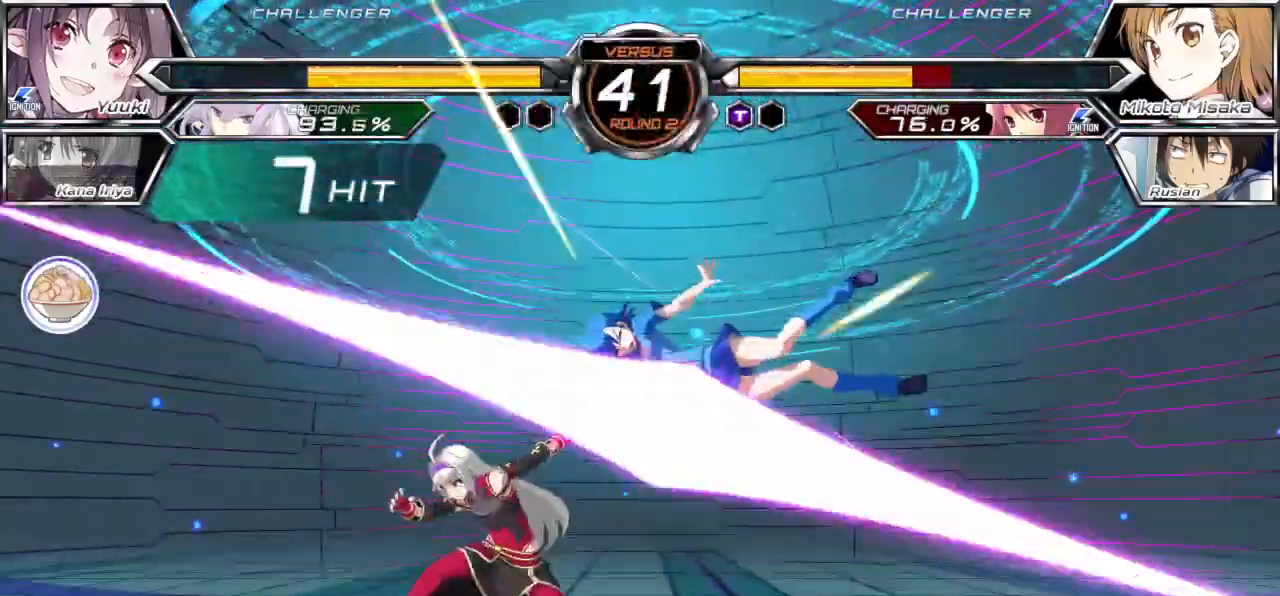
{"buttons": ["CROSS", "SQUARE"], "left_stick": "down-right", "events": [[217, "left_stick", "down-right"]]}
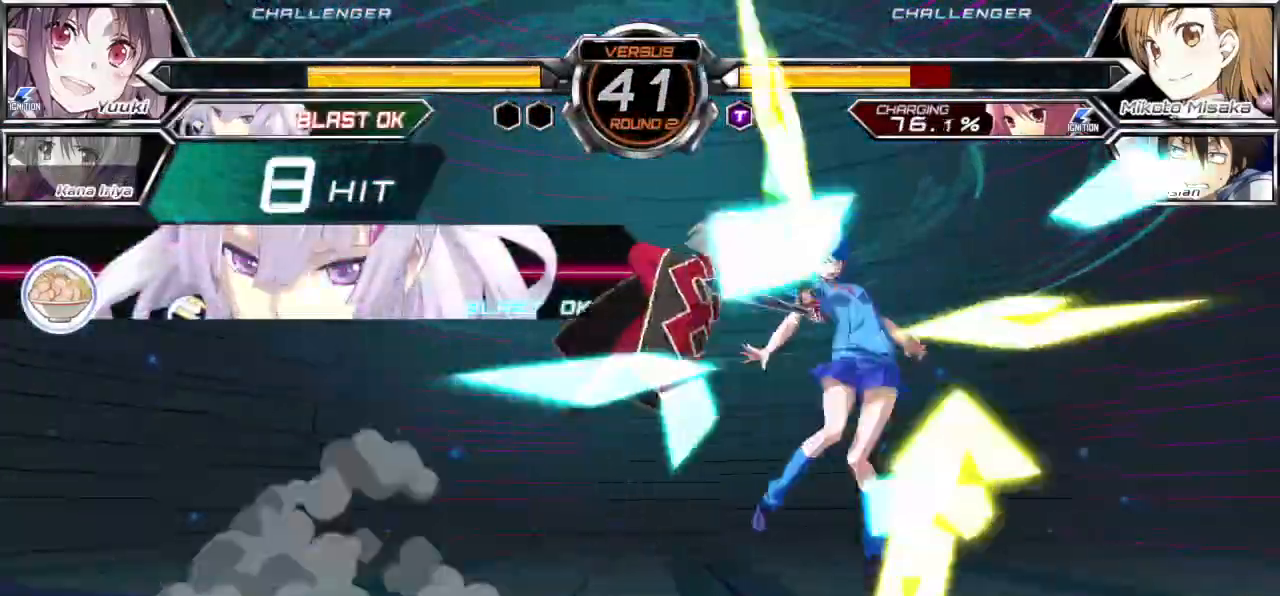
{"buttons": ["CROSS", "SQUARE"], "left_stick": "down-right", "events": []}
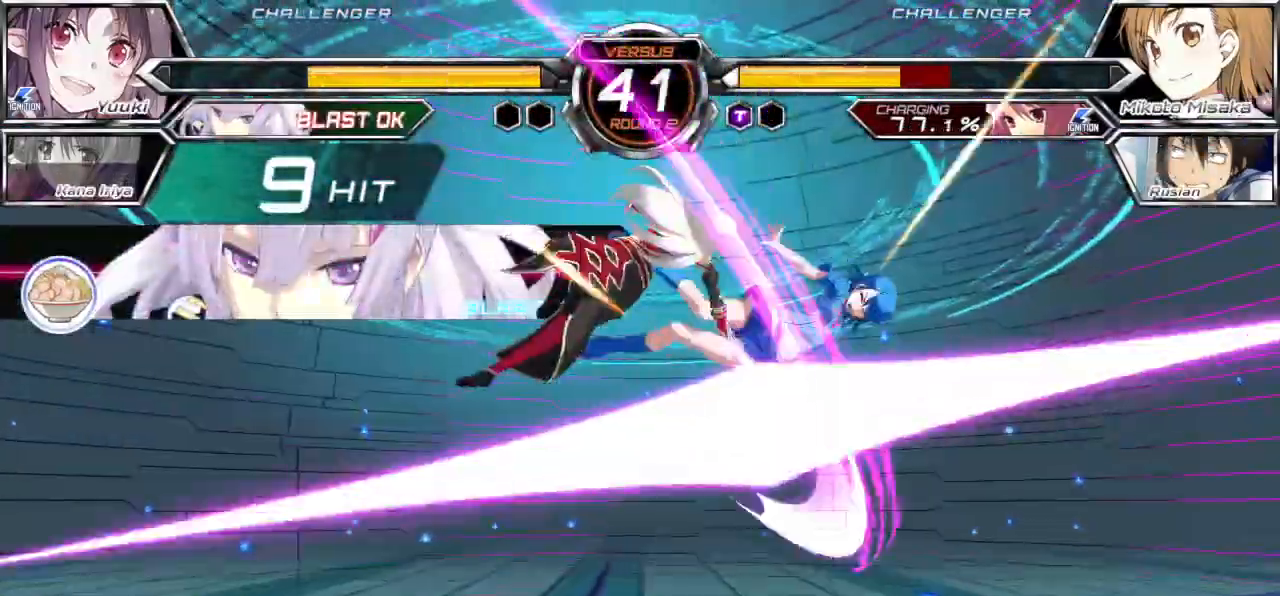
{"buttons": ["CROSS", "SQUARE"], "left_stick": "down-right", "events": []}
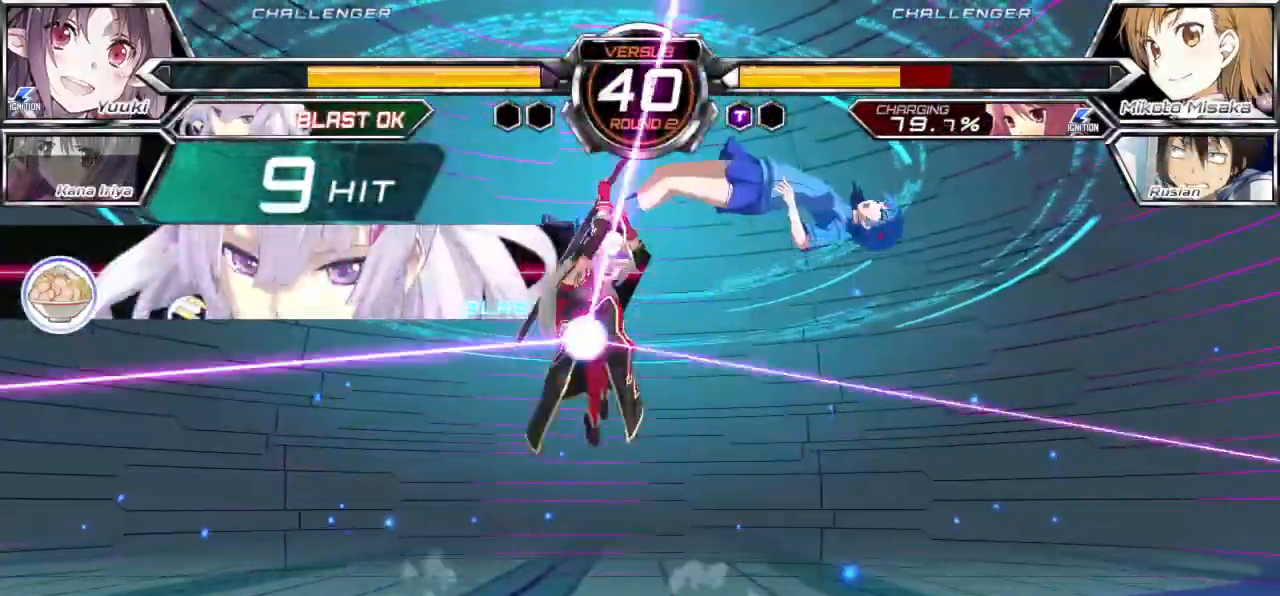
{"buttons": ["CROSS", "SQUARE"], "left_stick": "right", "events": [[500, "left_stick", "right"]]}
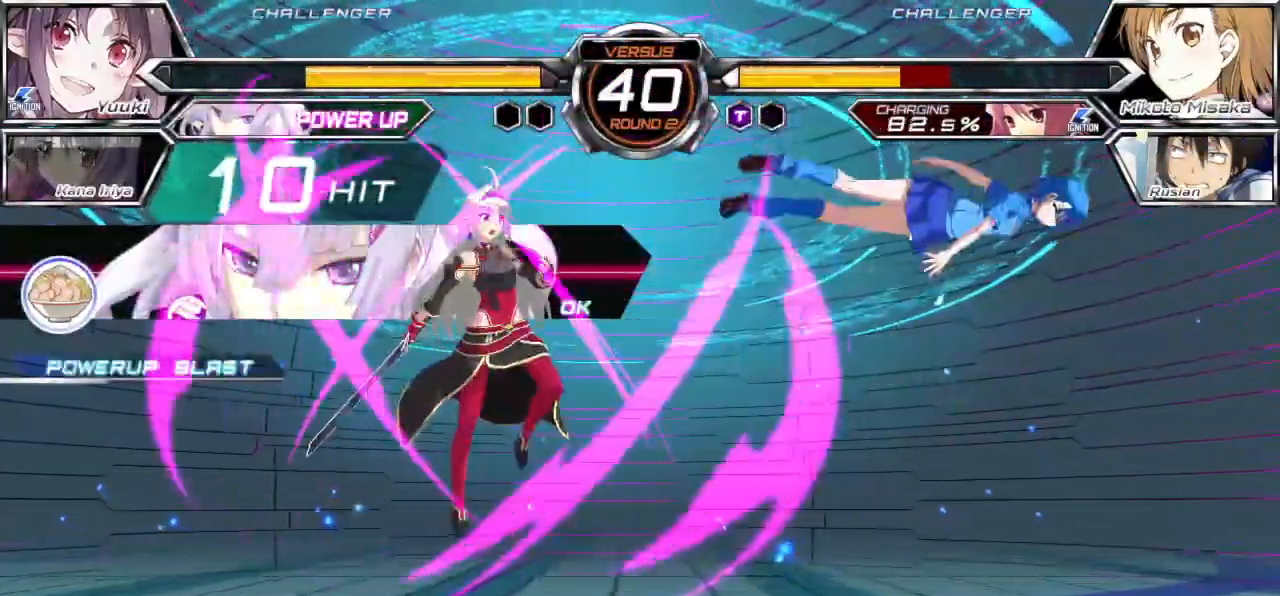
{"buttons": ["CROSS", "SQUARE"], "left_stick": "right", "events": []}
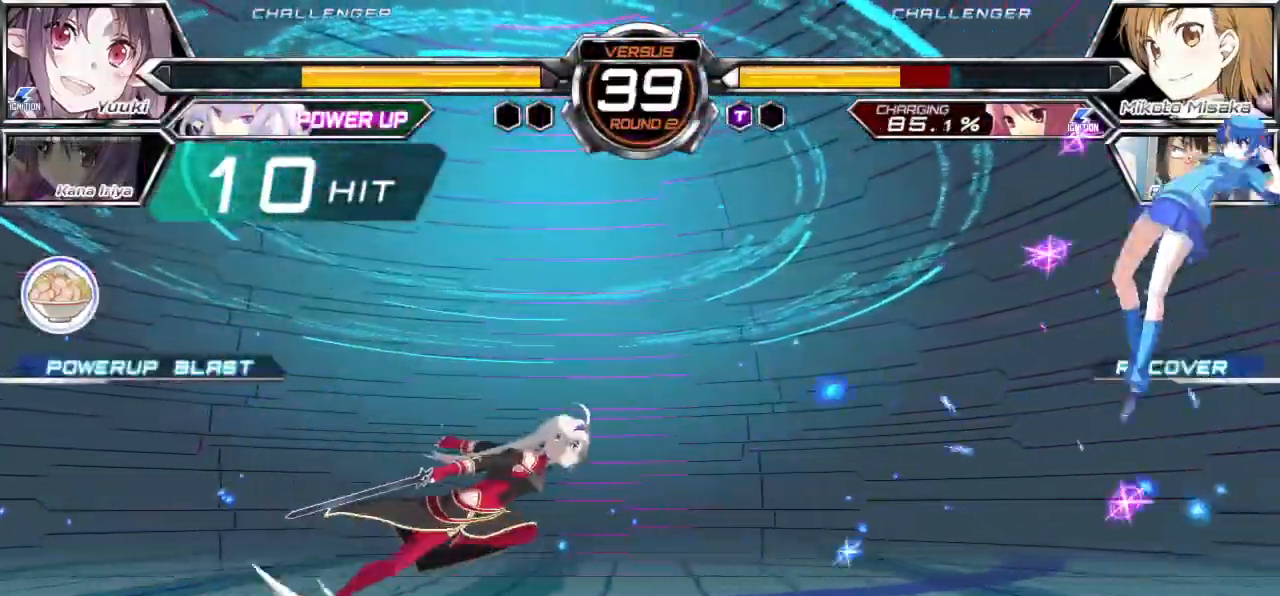
{"buttons": ["TRIANGLE"], "left_stick": "right", "events": [[50, "SQUARE", "up"], [67, "CROSS", "up"], [183, "TRIANGLE", "down"]]}
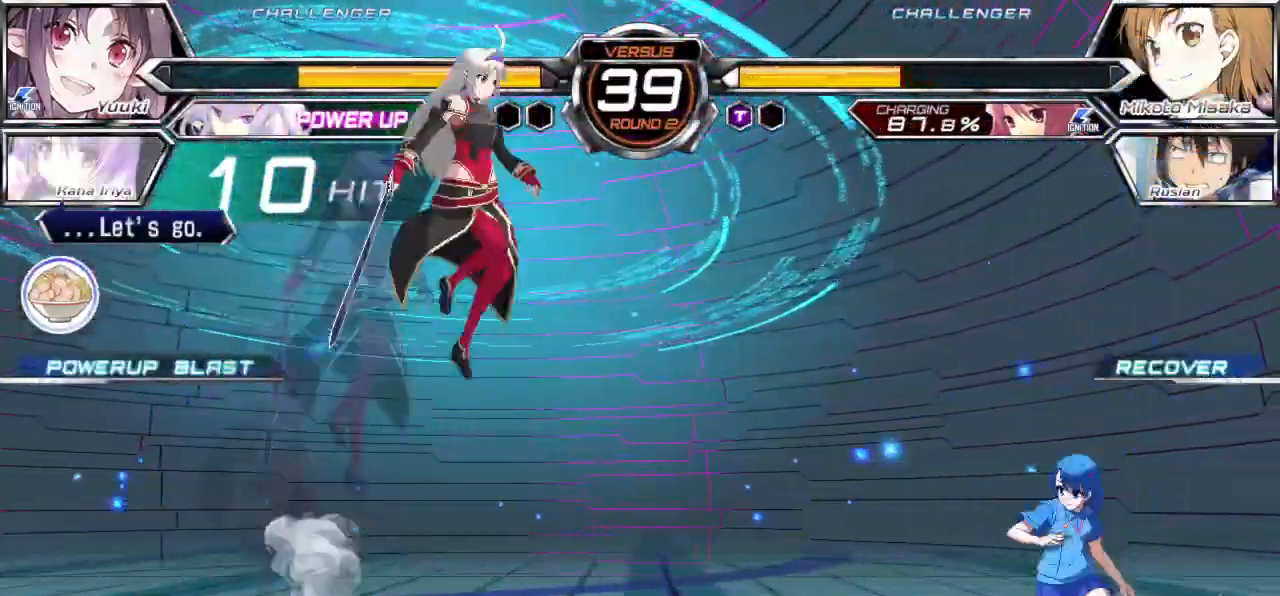
{"buttons": [], "left_stick": "right", "events": [[217, "TRIANGLE", "up"]]}
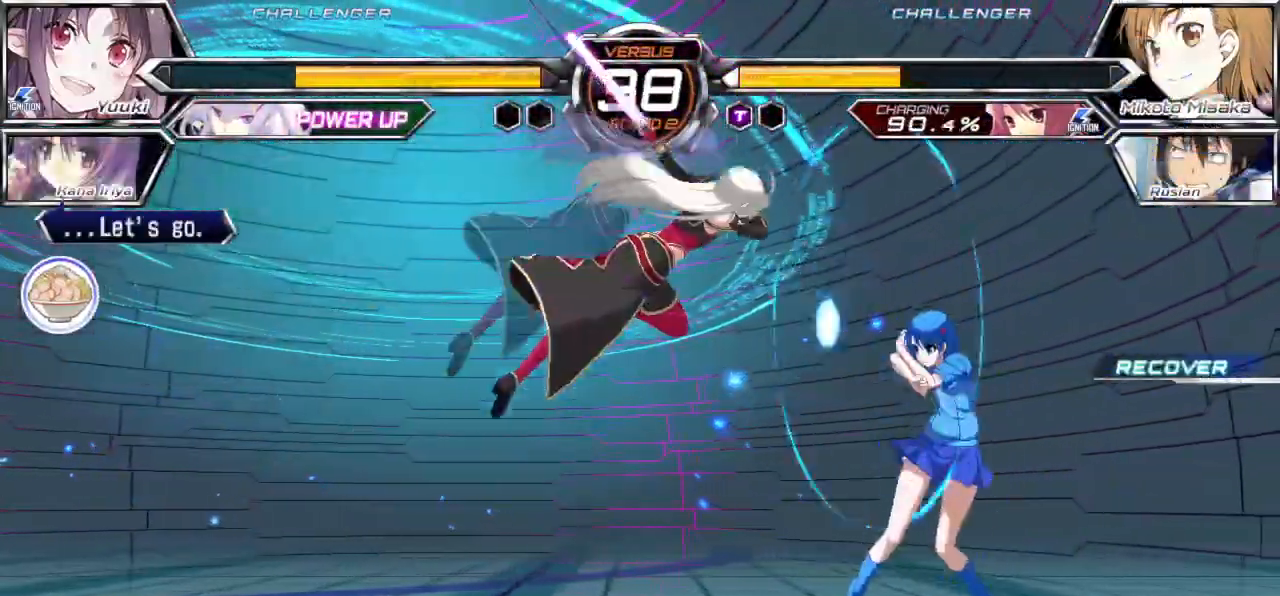
{"buttons": [], "left_stick": "center", "events": [[100, "left_stick", "down"], [217, "CROSS", "down"], [217, "SQUARE", "down"], [233, "left_stick", "center"], [317, "CROSS", "up"], [317, "SQUARE", "up"]]}
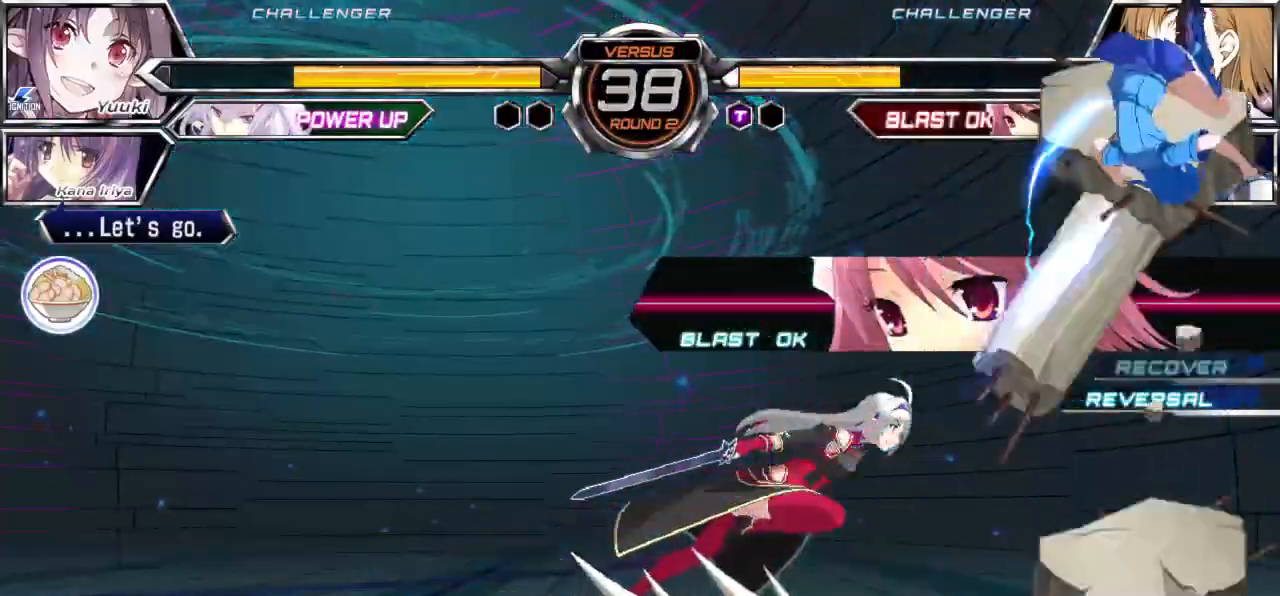
{"buttons": [], "left_stick": "down", "events": [[17, "TRIANGLE", "down"], [83, "TRIANGLE", "up"], [167, "TRIANGLE", "down"], [233, "TRIANGLE", "up"], [283, "TRIANGLE", "down"], [367, "TRIANGLE", "up"], [433, "left_stick", "down"]]}
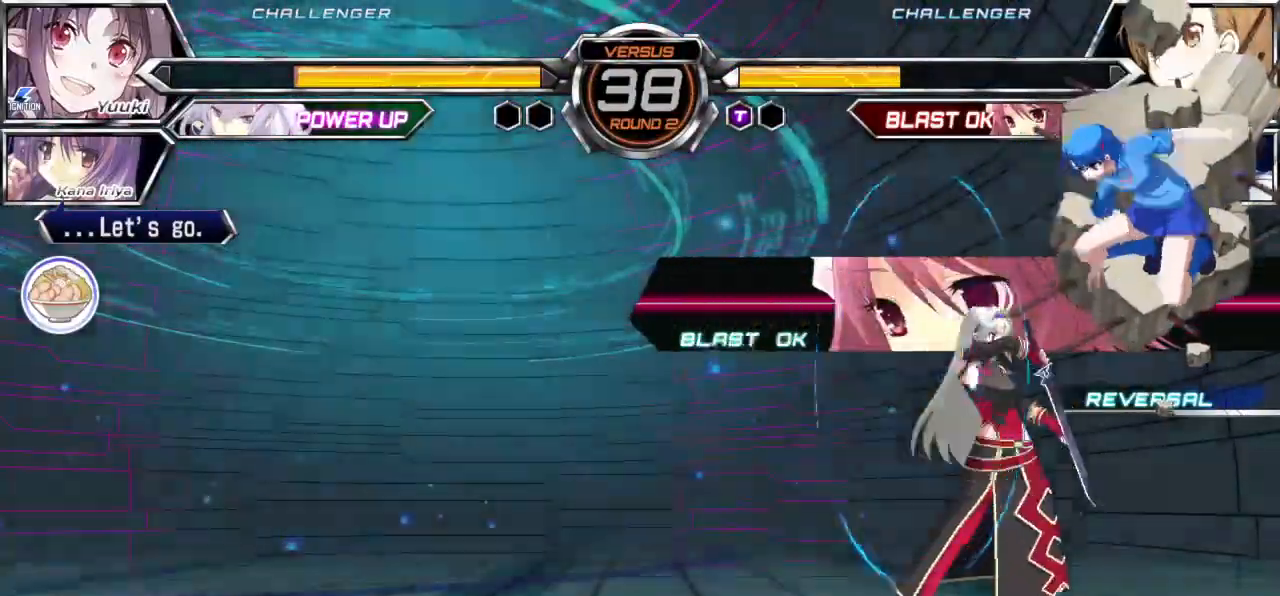
{"buttons": [], "left_stick": "down-right"}